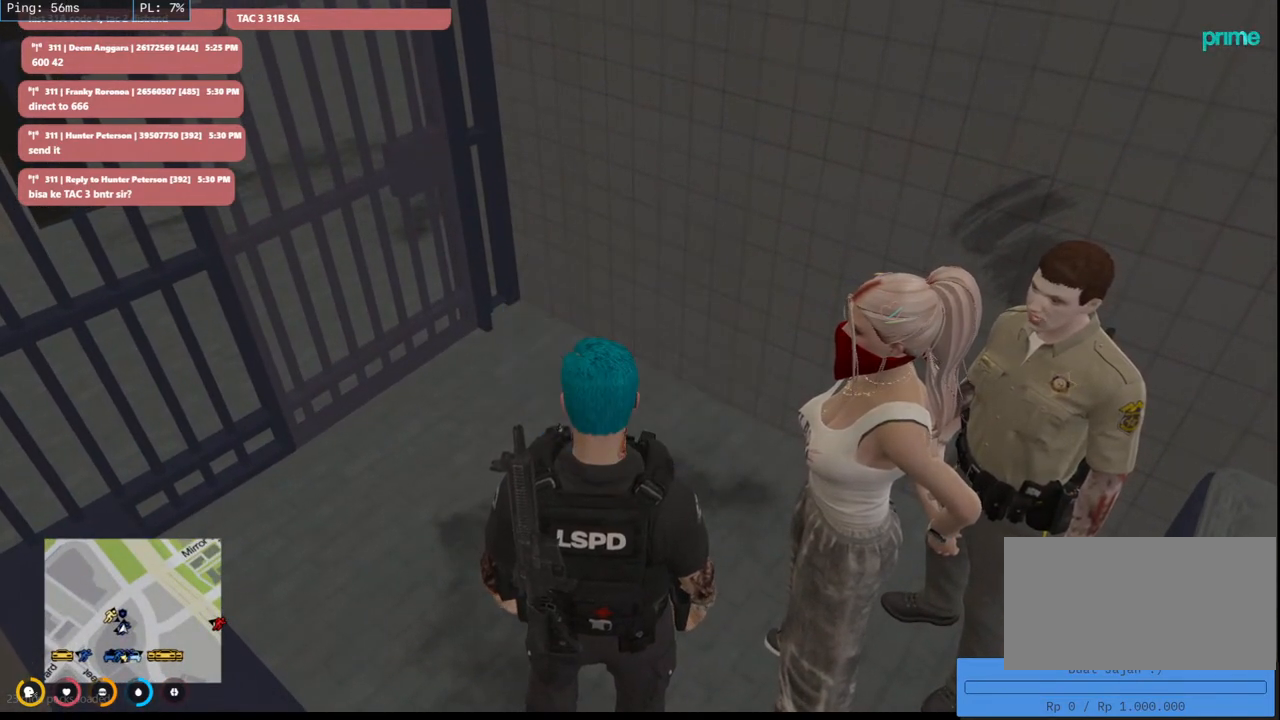
Gameplay with keyboard and mouse; each line is a JSON object with the keys and mouse buttons held at the frame after it. "events" lists presses ("down") and releases ("up") of "a", "ctrl", "d", "e", "q", "s", "shift", "space", "w", "mouse_left", "mouse_wheel", "mouse_right", "mouse_mb4" and "mouse_mb5" between this image and that frame as [ms after this image, input, new state], when the widget could be followed in between. "mouse_left", "mouse_wheel", "mouse_right", "mouse_mb4", "mouse_mb5" = the "left", "wheel", "right", "mb4", "mb5" buttons of the "mouse" list. No other keys are recorded. "wheel" means that the mouse wheel is clicked or scrolled. Mouse movement is not recorded.
{"keys": [], "mouse": ["mb4"], "events": []}
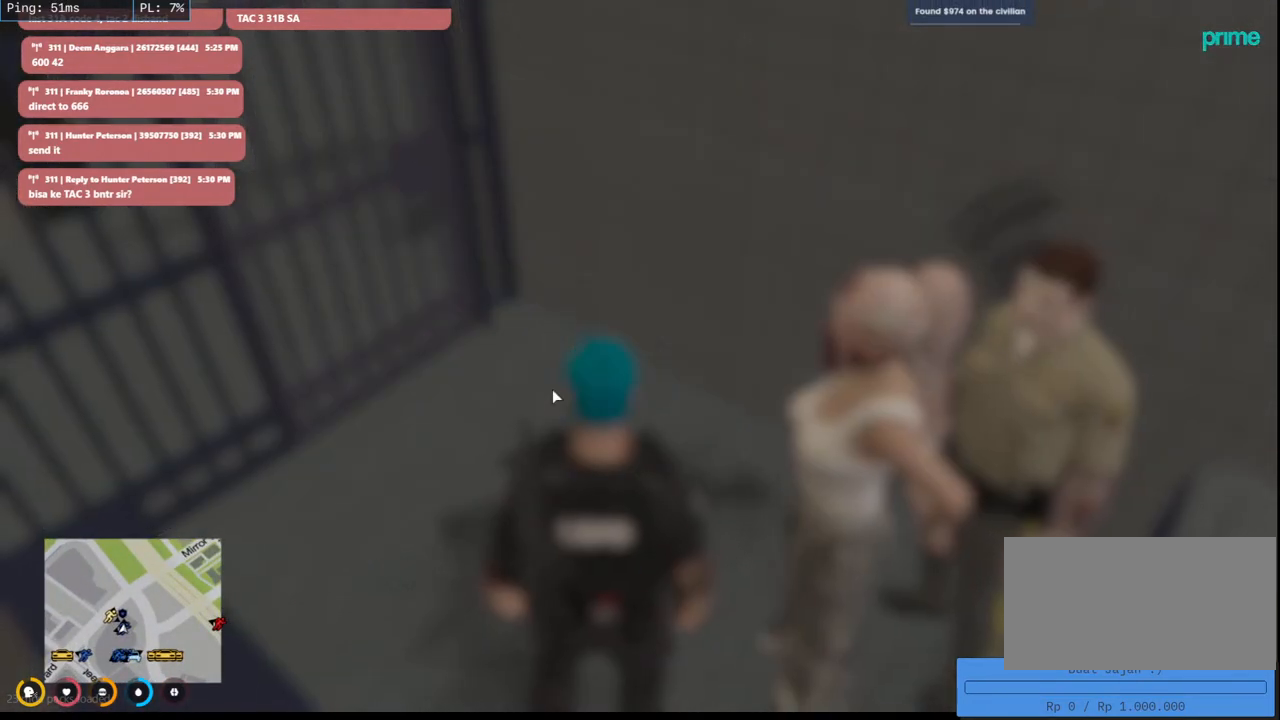
{"keys": [], "mouse": ["mb4"], "events": []}
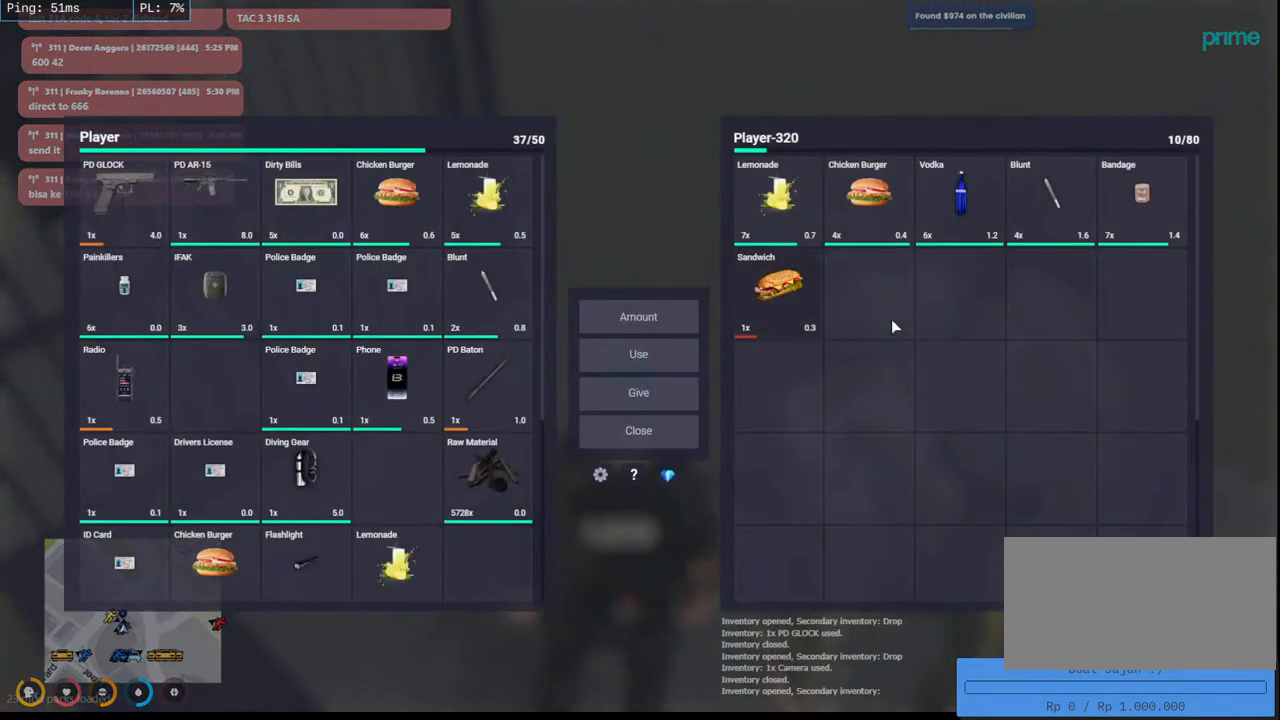
{"keys": [], "mouse": ["mb4"], "events": []}
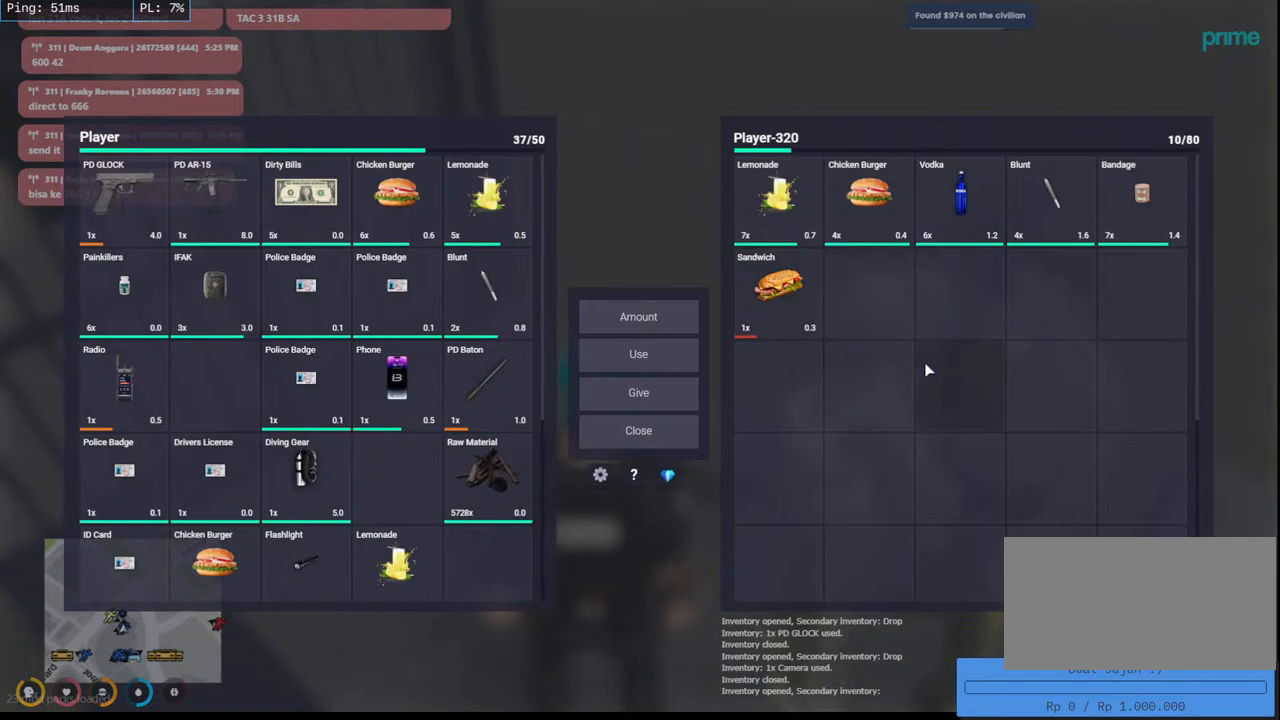
{"keys": [], "mouse": ["mb4"], "events": []}
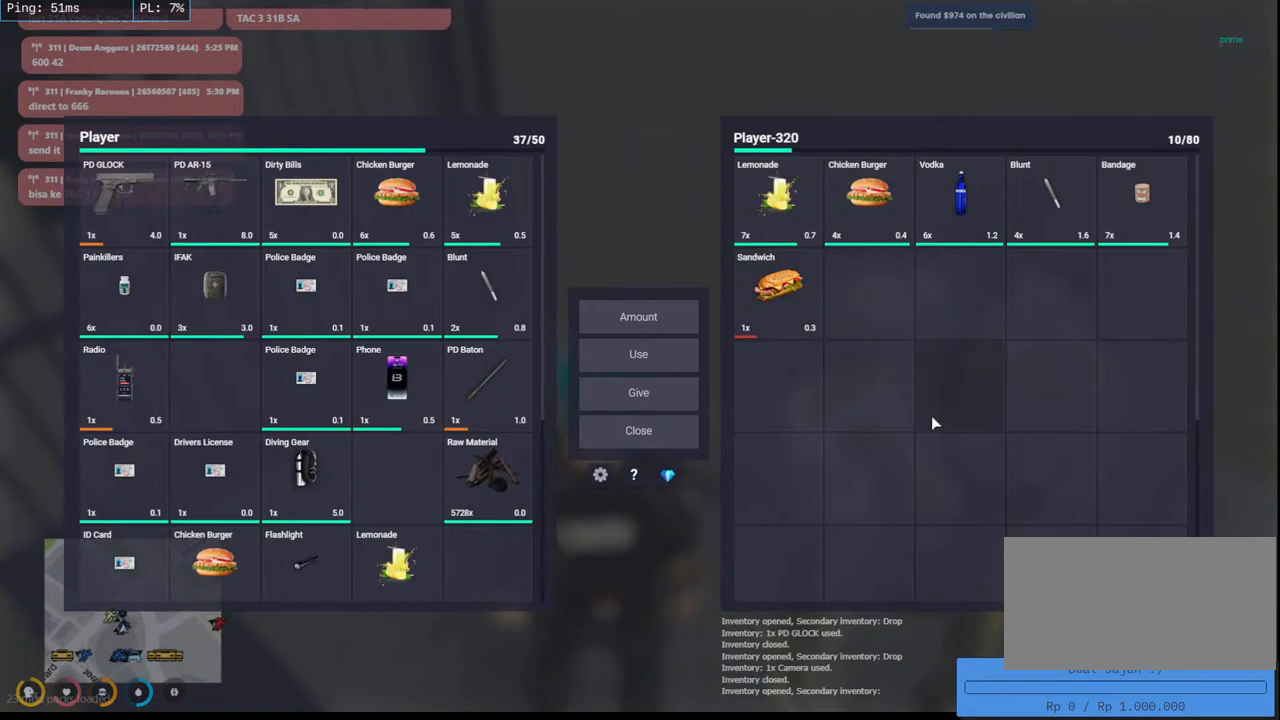
{"keys": [], "mouse": ["mb4"], "events": [[166, "mouse_wheel", "down"], [183, "mouse_wheel", "up"]]}
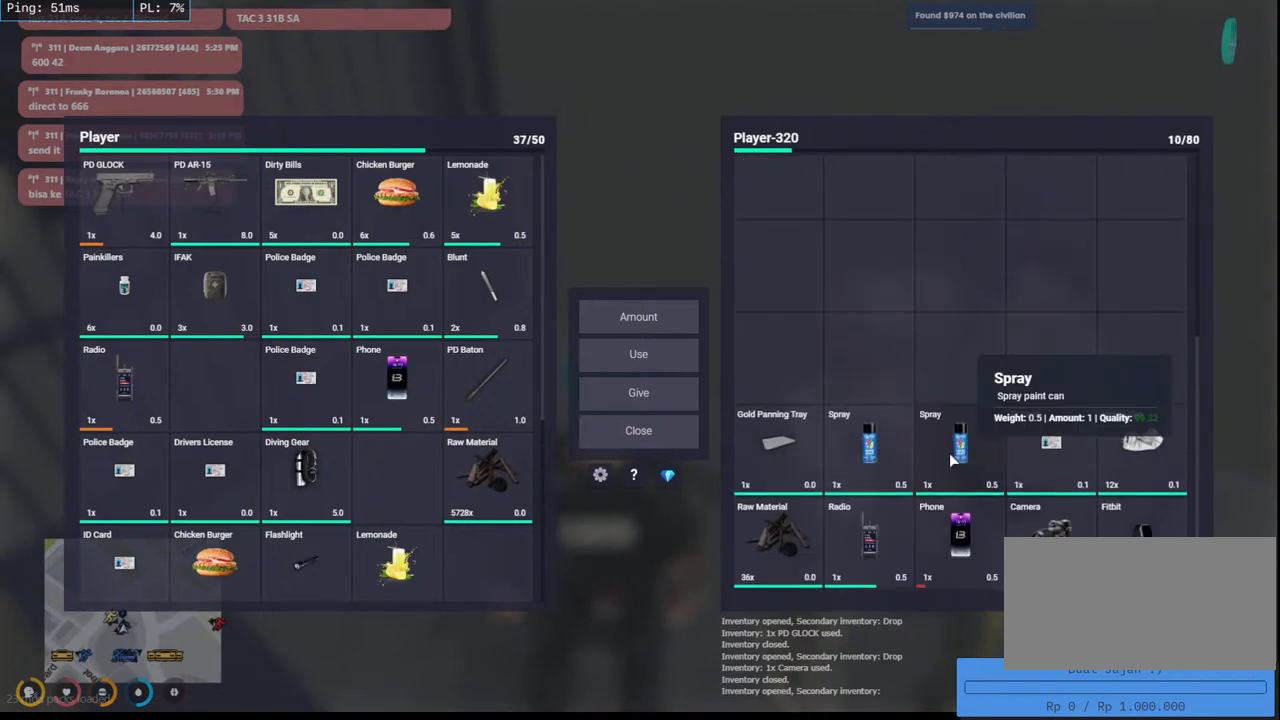
{"keys": [], "mouse": ["mb4"], "events": []}
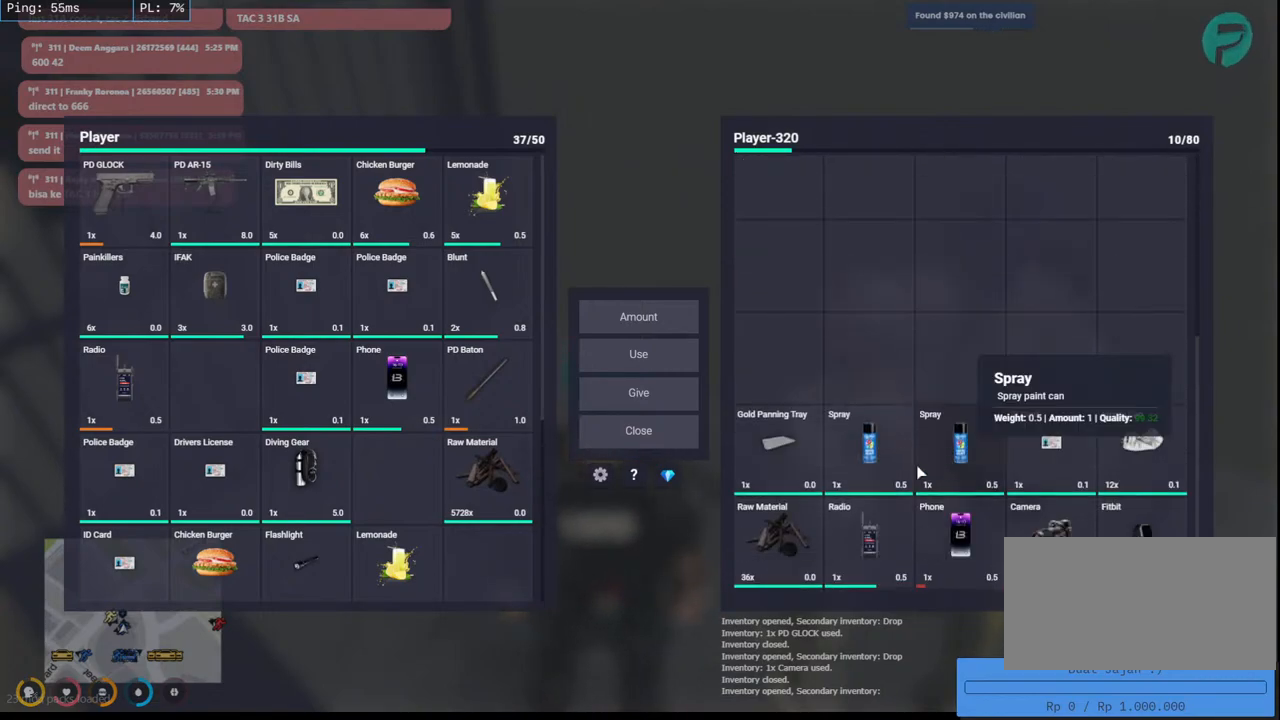
{"keys": [], "mouse": ["mb4"], "events": []}
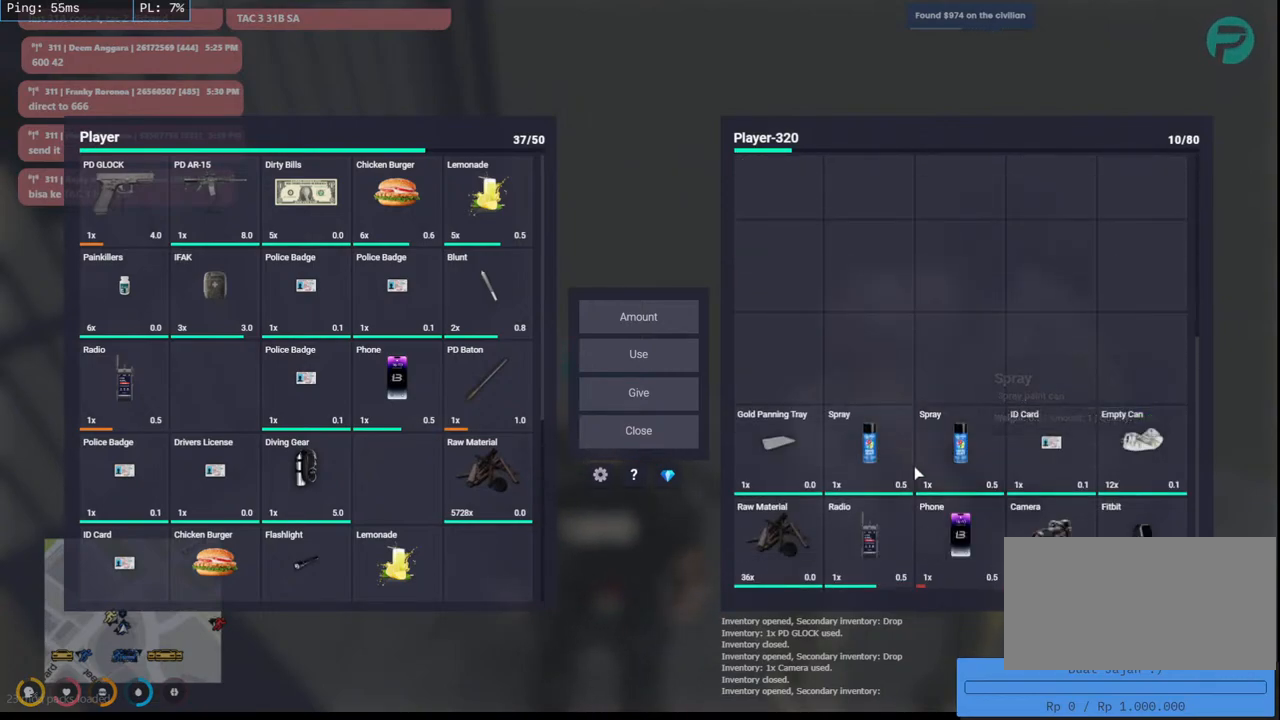
{"keys": [], "mouse": ["mb4"], "events": []}
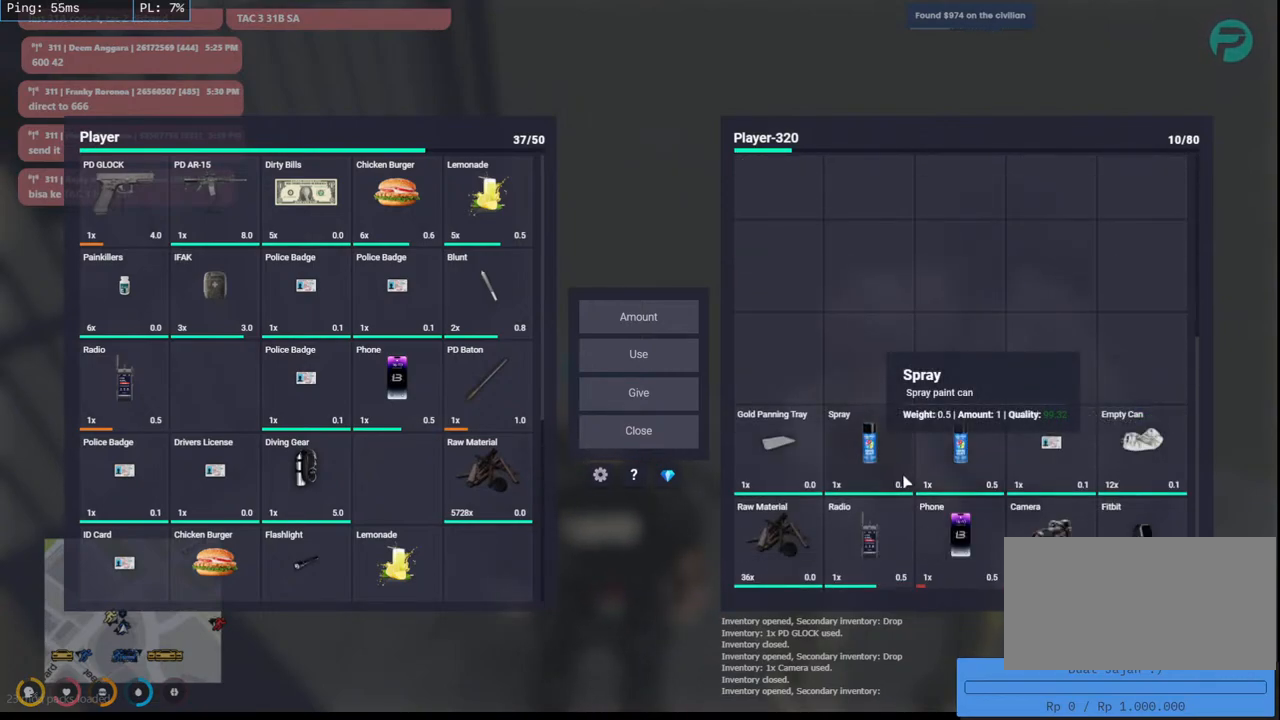
{"keys": [], "mouse": ["mb4"], "events": []}
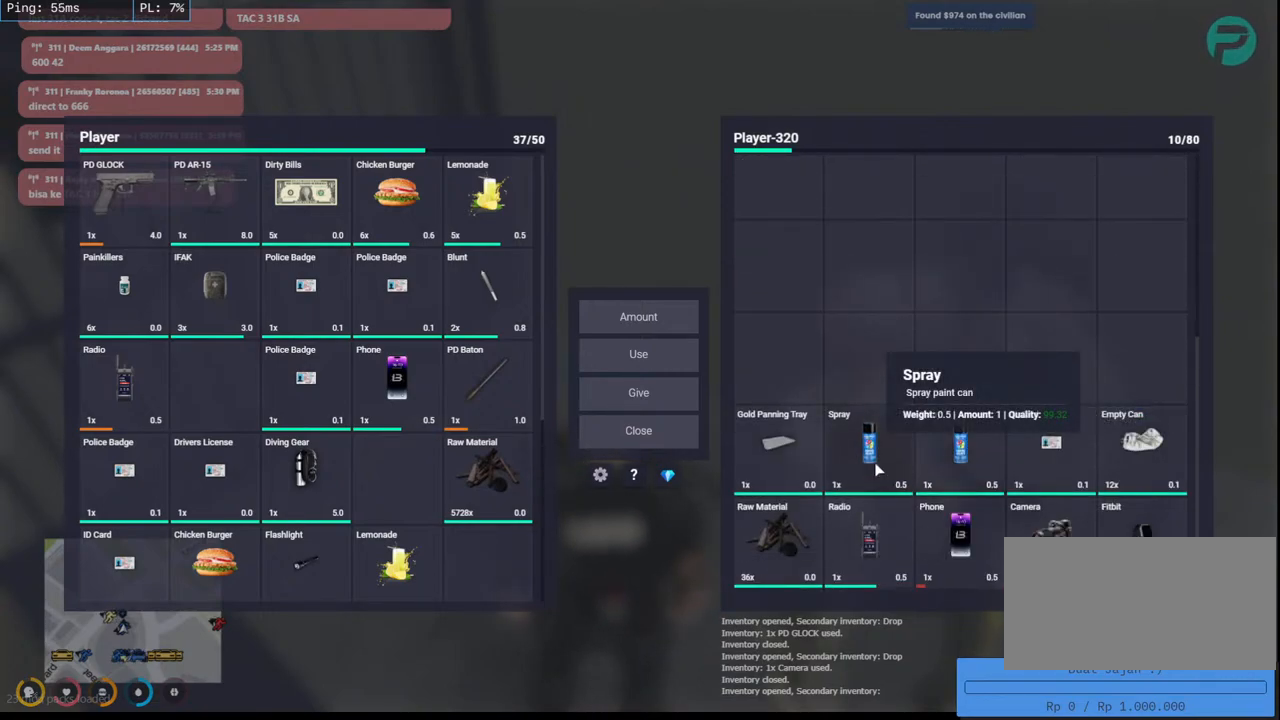
{"keys": [], "mouse": ["mb4"], "events": []}
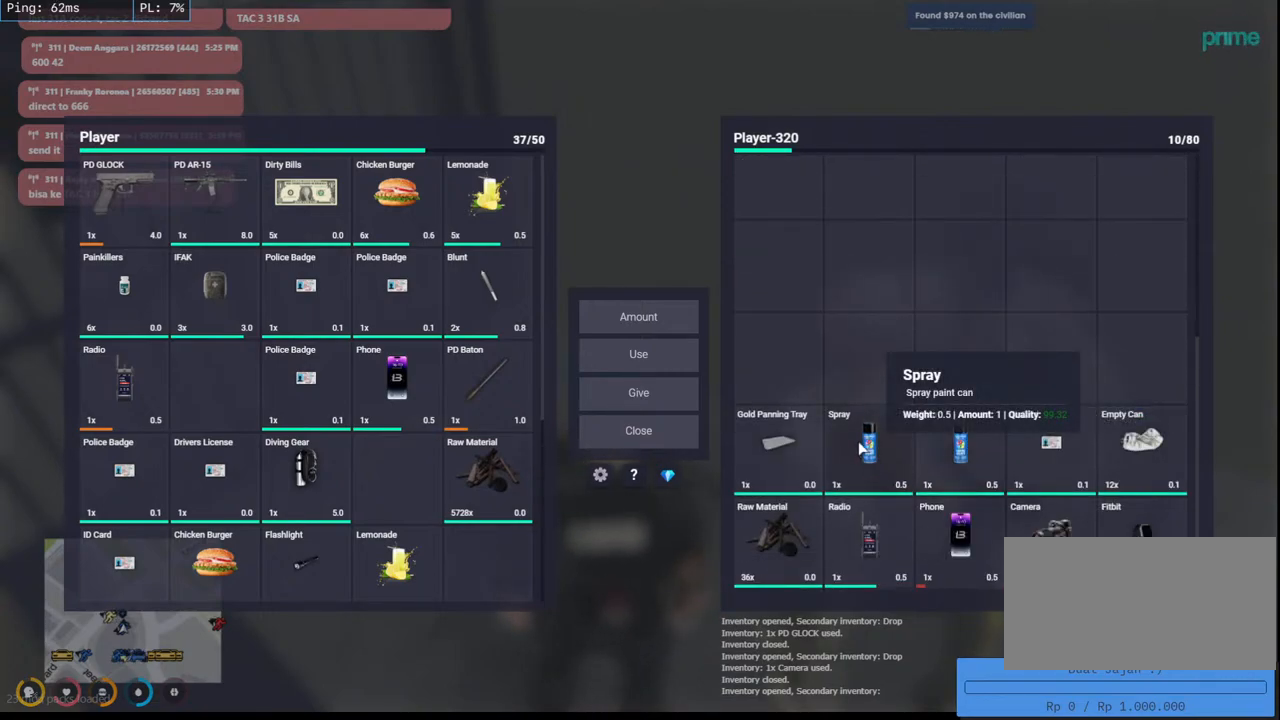
{"keys": [], "mouse": ["mb4"], "events": []}
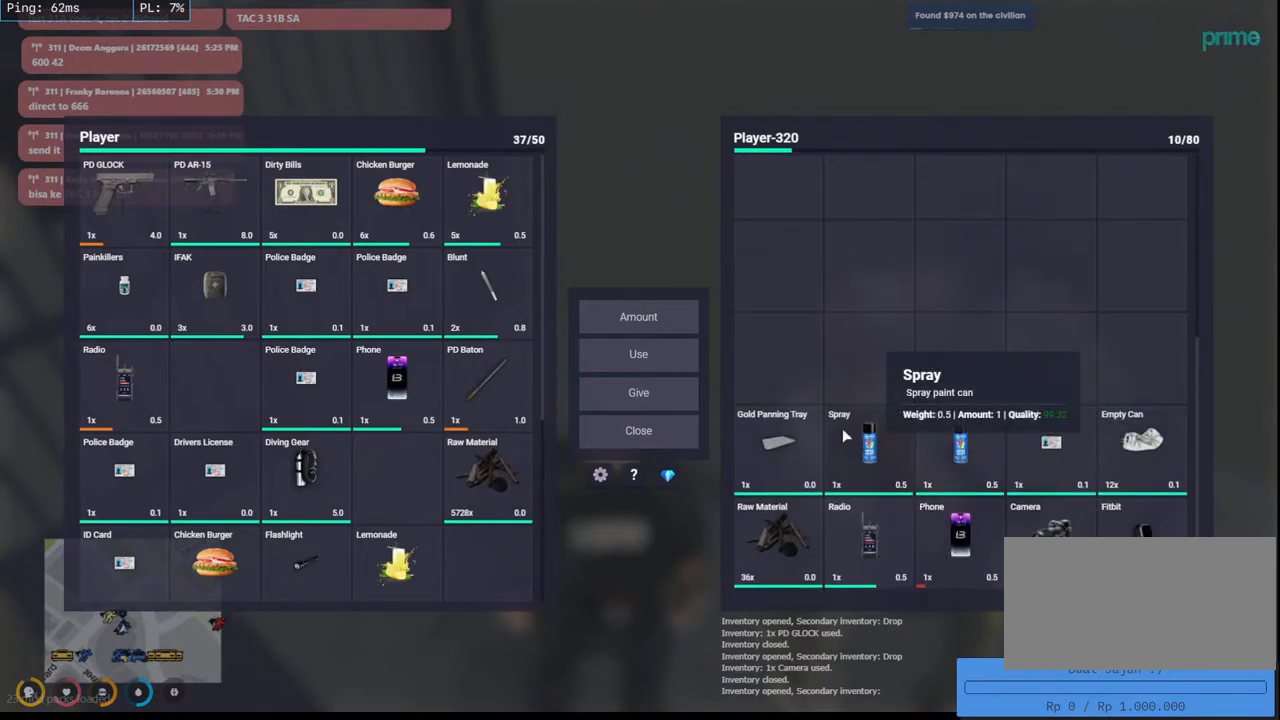
{"keys": [], "mouse": ["mb4"], "events": []}
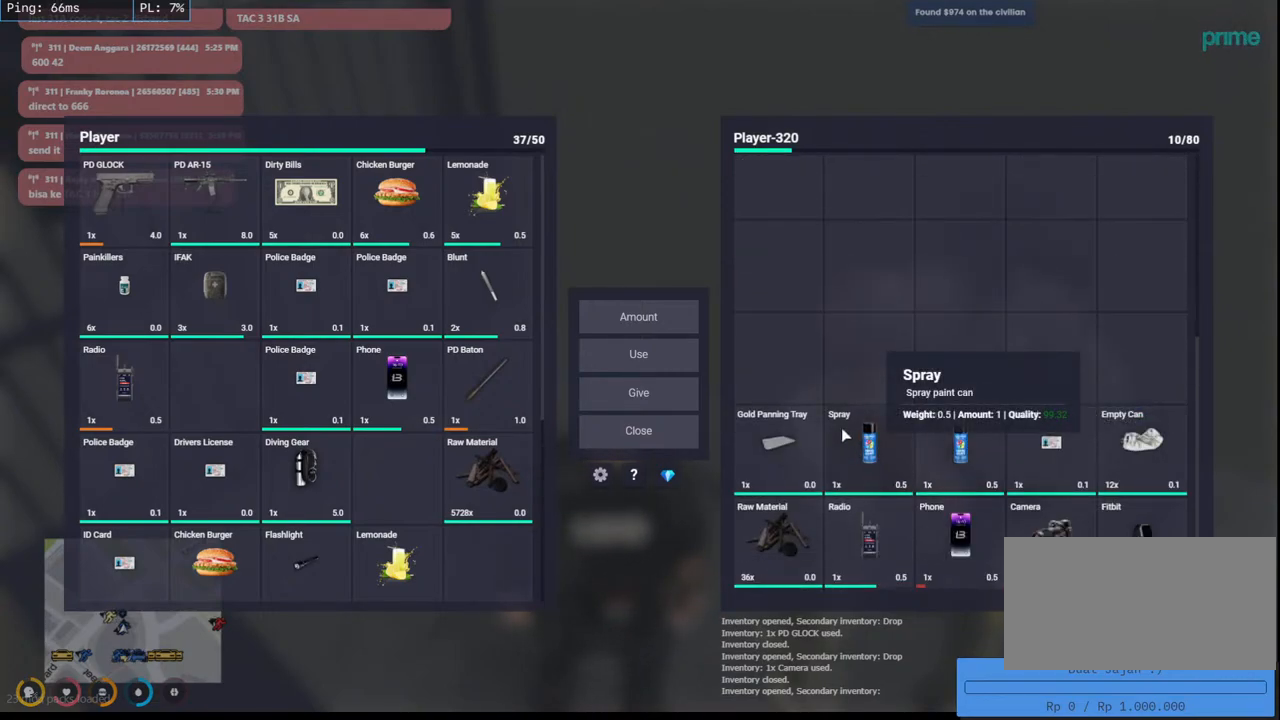
{"keys": [], "mouse": ["wheel", "mb4"], "events": [[66, "mouse_wheel", "down"], [133, "mouse_wheel", "up"], [300, "mouse_wheel", "down"], [316, "mouse_wheel", "up"], [466, "mouse_wheel", "down"]]}
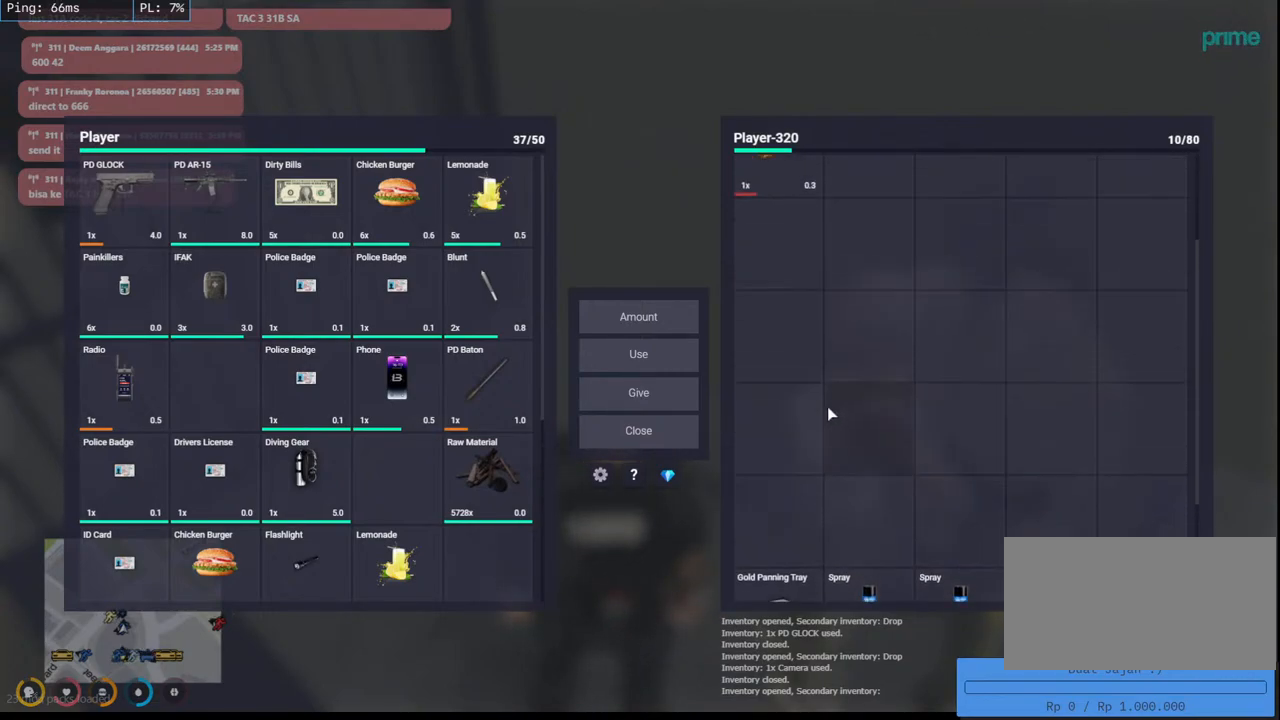
{"keys": [], "mouse": ["mb4"], "events": [[183, "mouse_wheel", "up"], [300, "mouse_wheel", "down"], [316, "mouse_wheel", "up"]]}
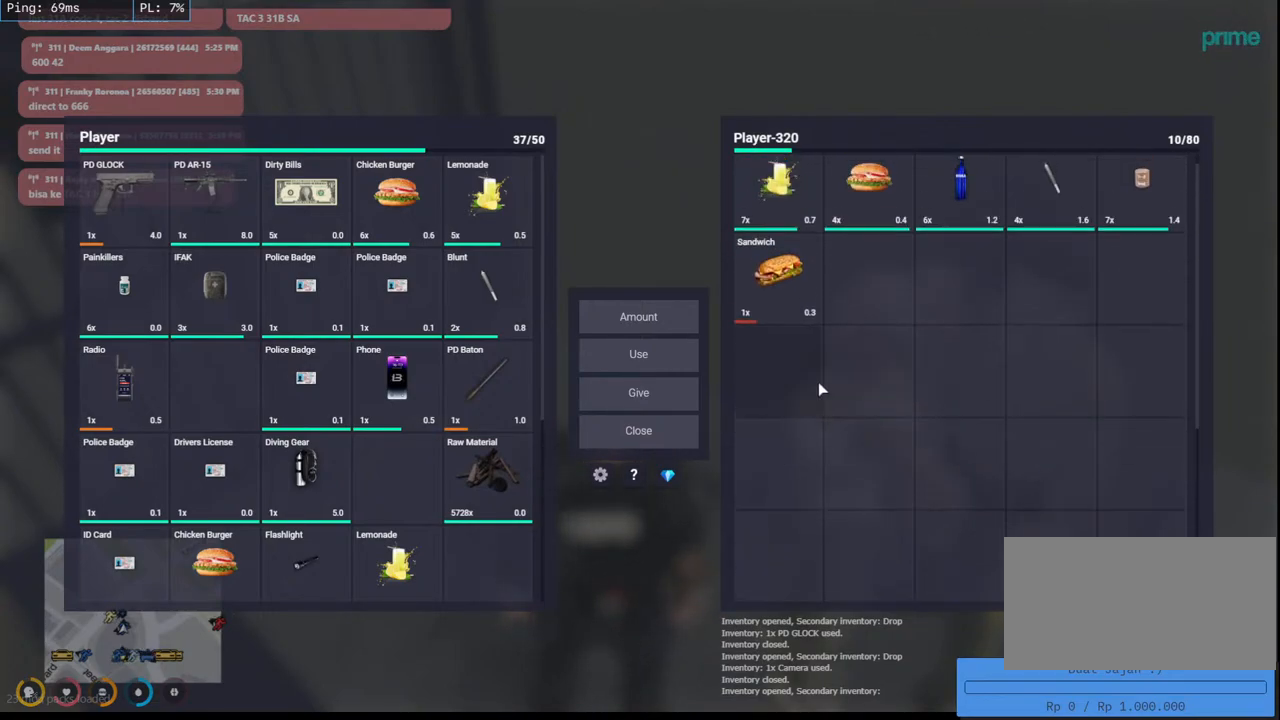
{"keys": [], "mouse": ["mb4"], "events": []}
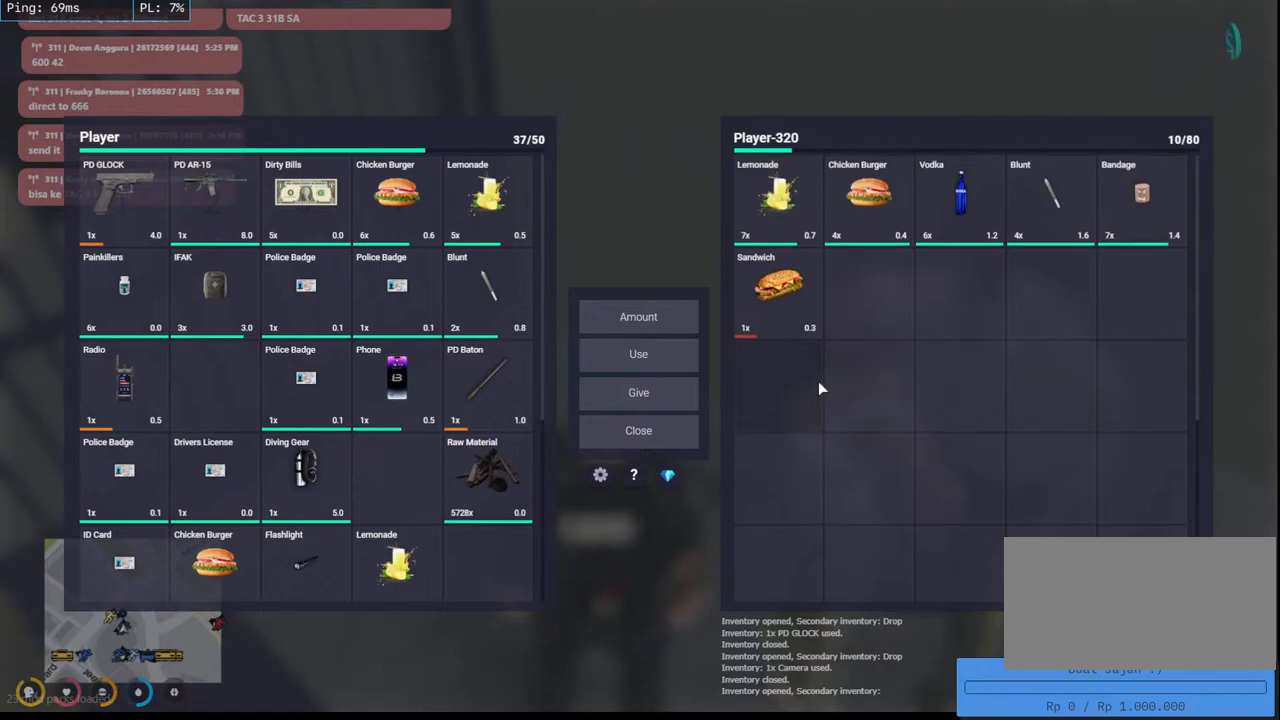
{"keys": [], "mouse": ["mb4"], "events": []}
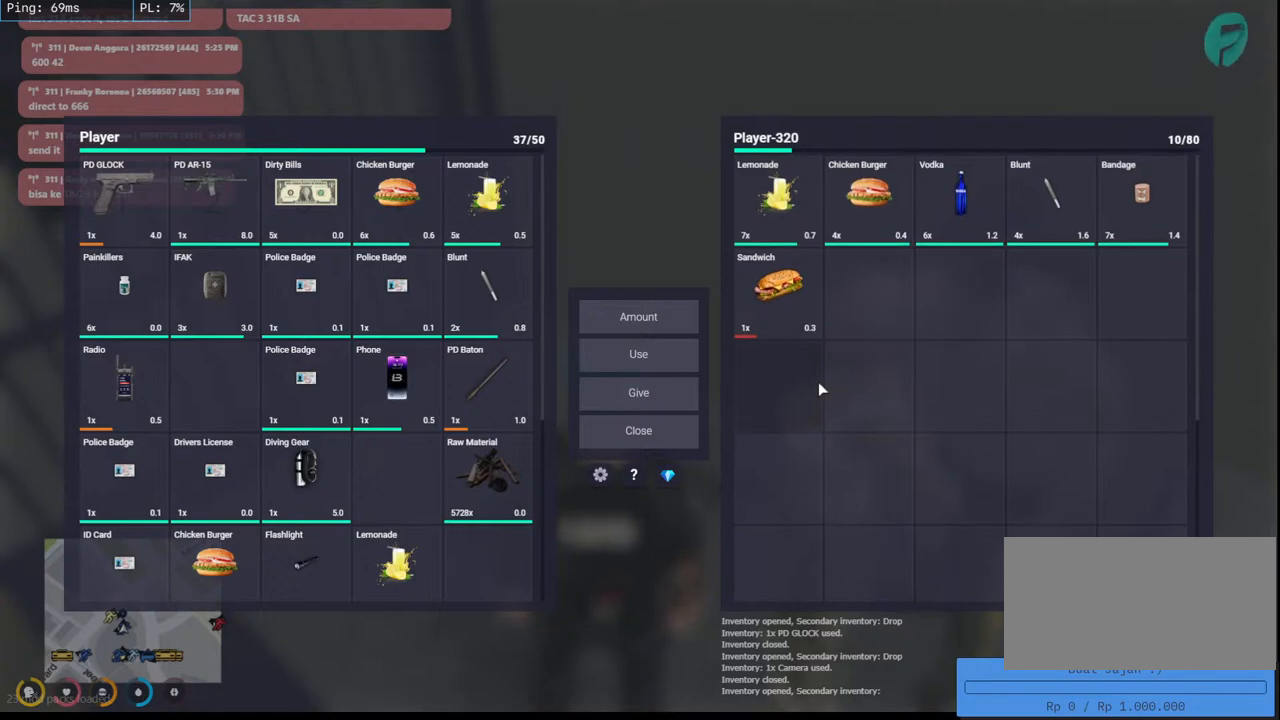
{"keys": [], "mouse": ["mb4"], "events": []}
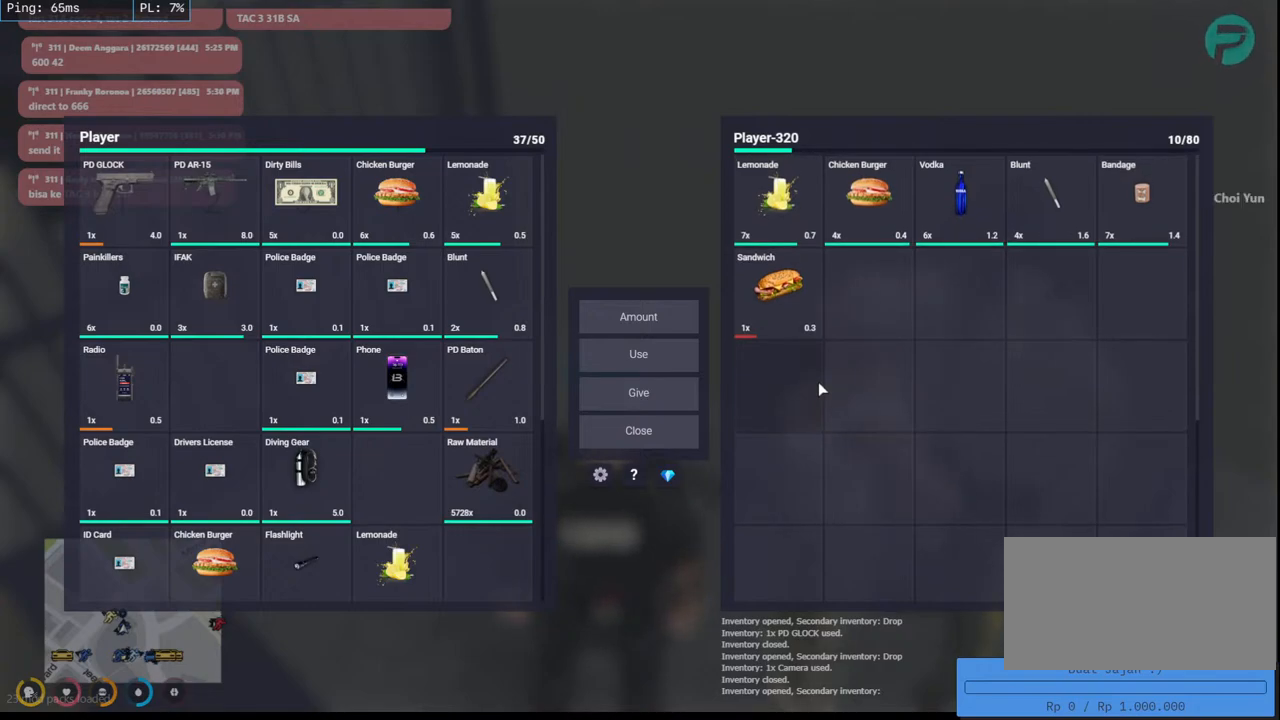
{"keys": [], "mouse": ["mb4"], "events": []}
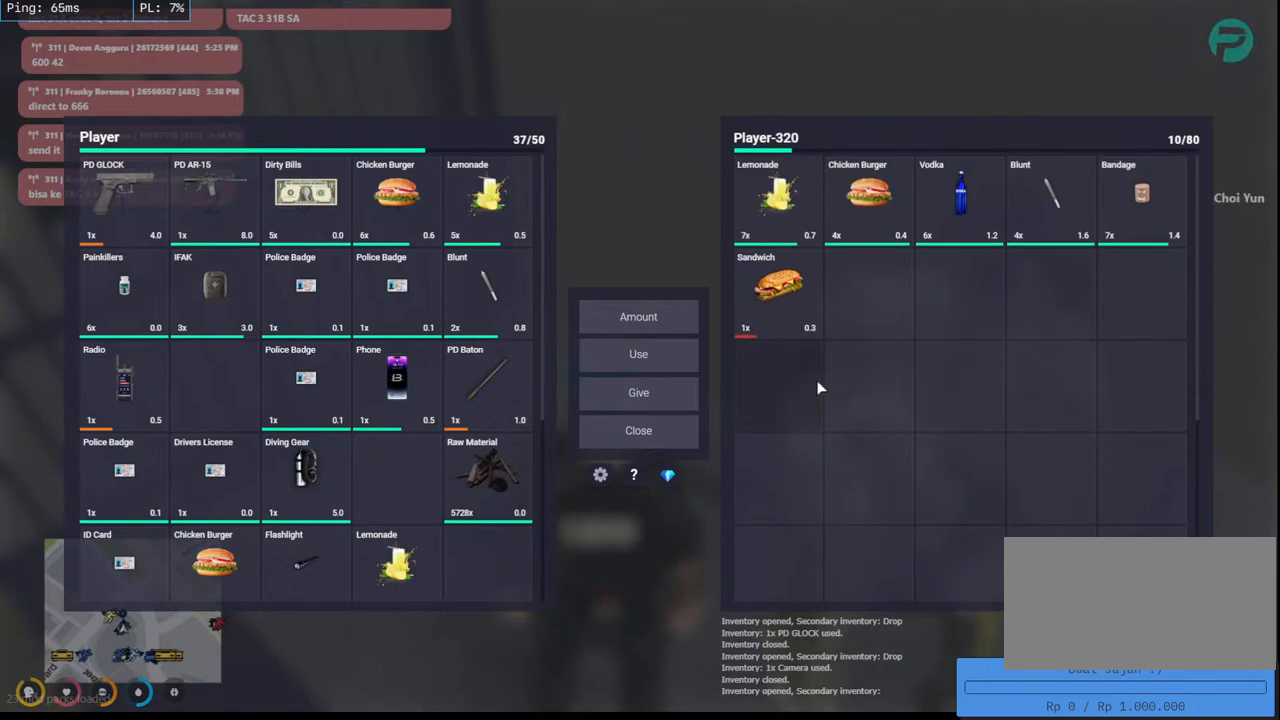
{"keys": [], "mouse": ["mb4"], "events": []}
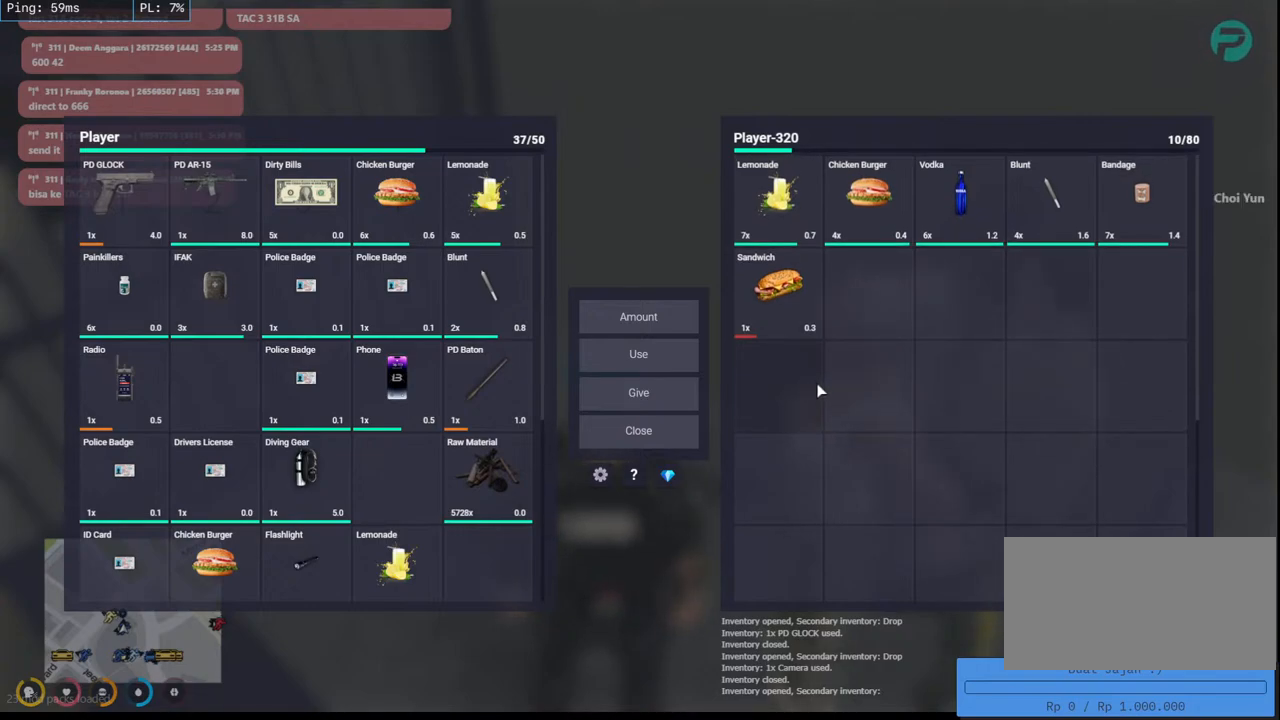
{"keys": [], "mouse": [], "events": [[416, "mouse_mb4", "up"]]}
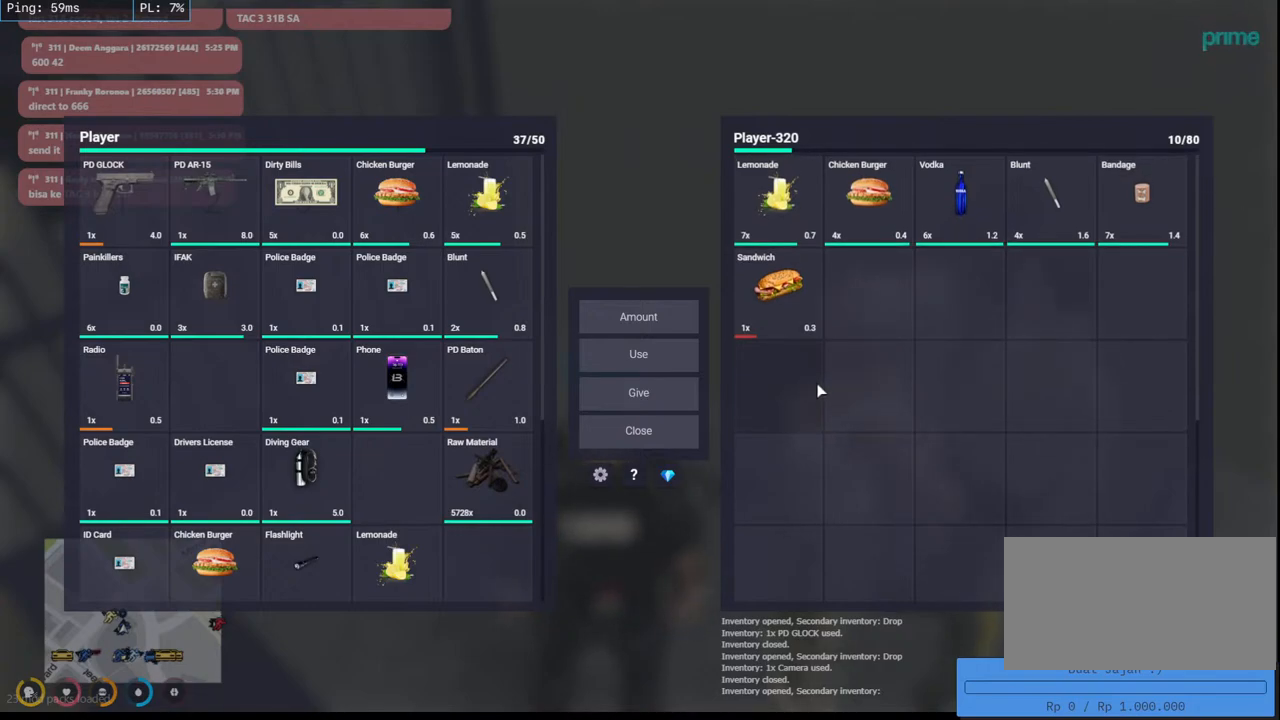
{"keys": [], "mouse": [], "events": []}
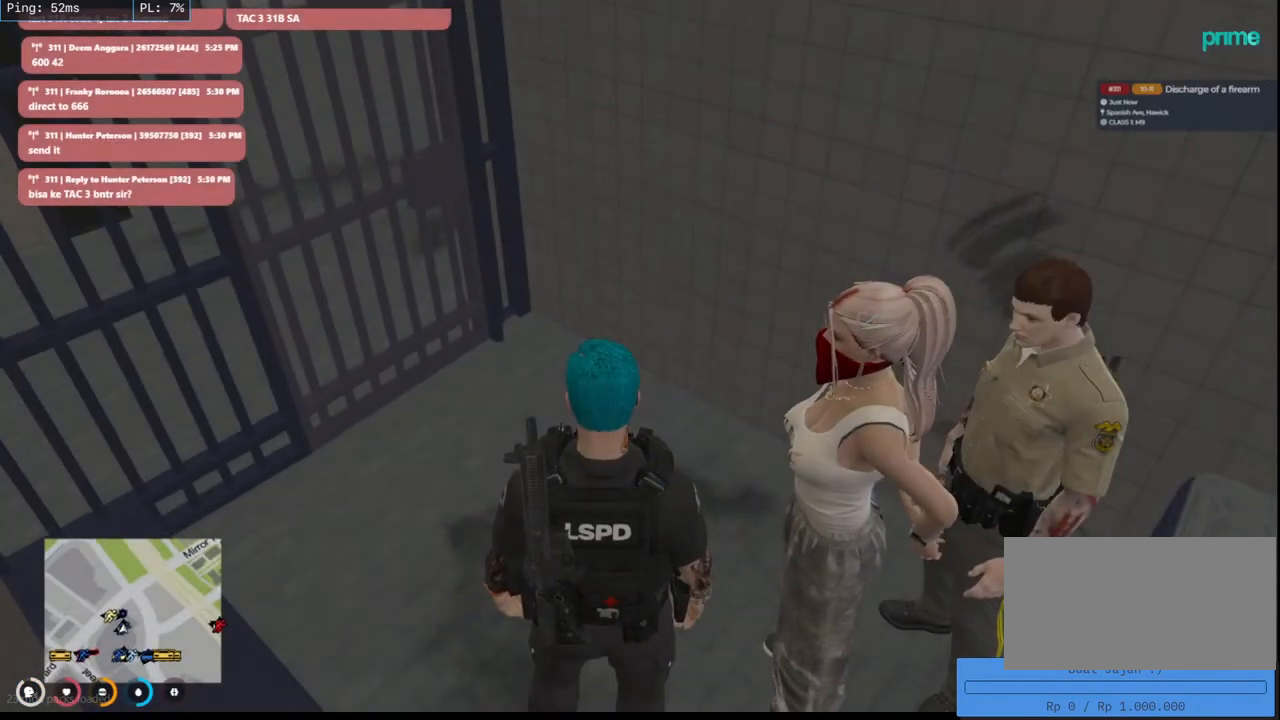
{"keys": [], "mouse": [], "events": []}
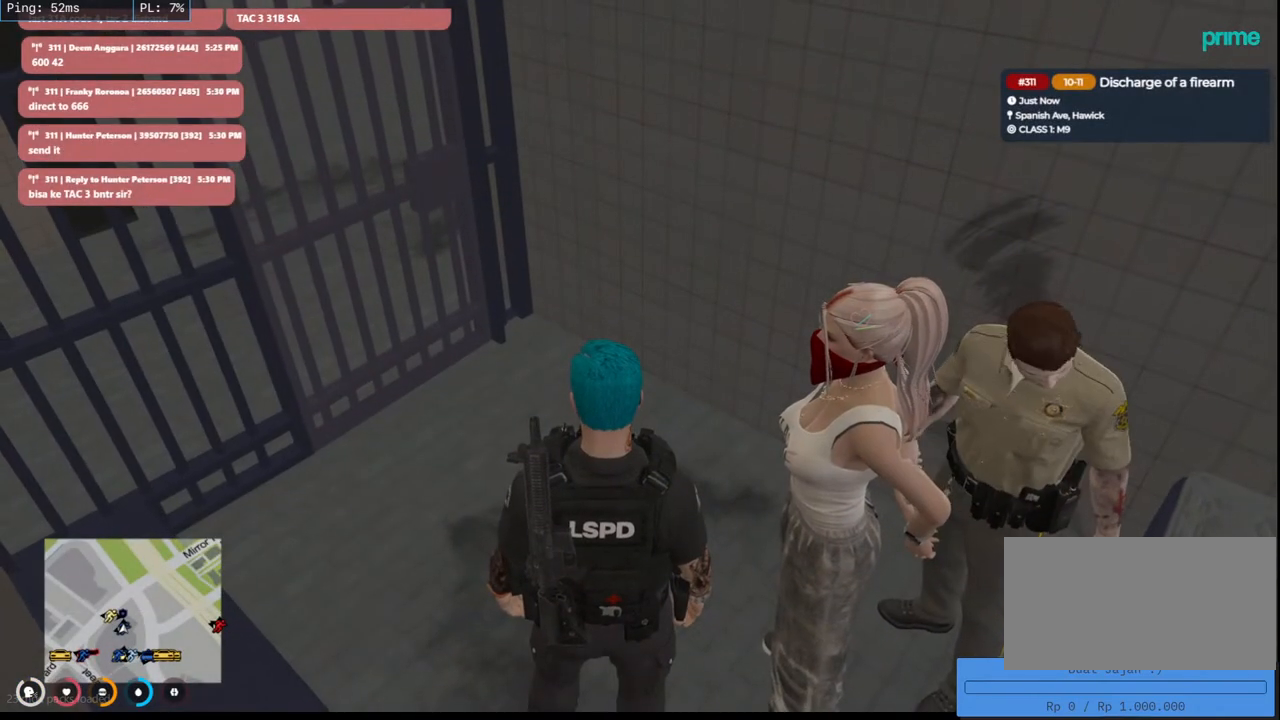
{"keys": [], "mouse": [], "events": []}
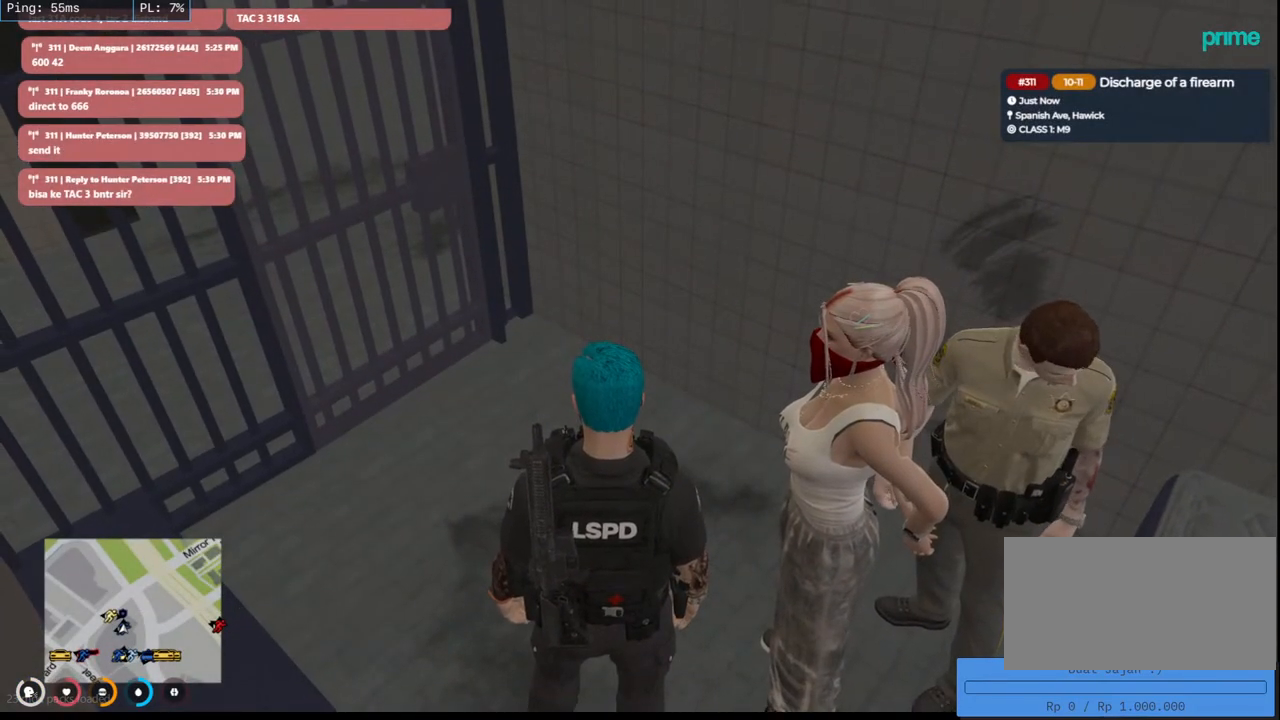
{"keys": [], "mouse": [], "events": []}
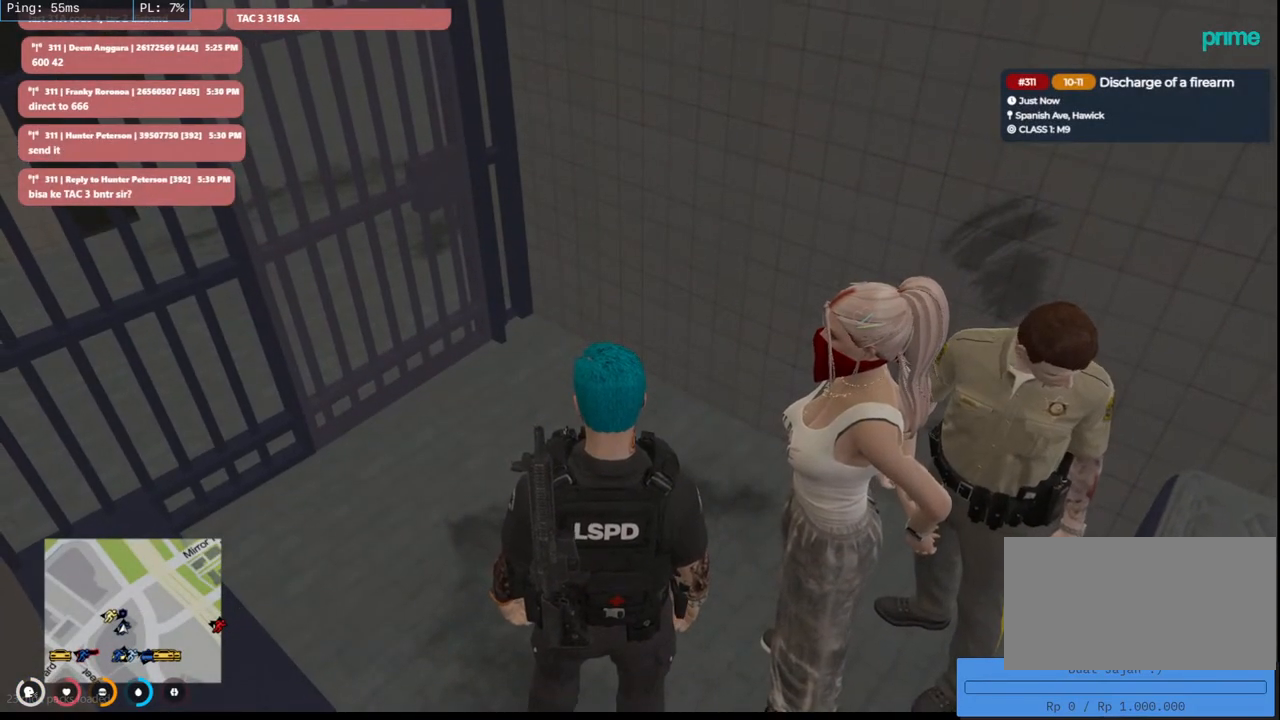
{"keys": [], "mouse": [], "events": []}
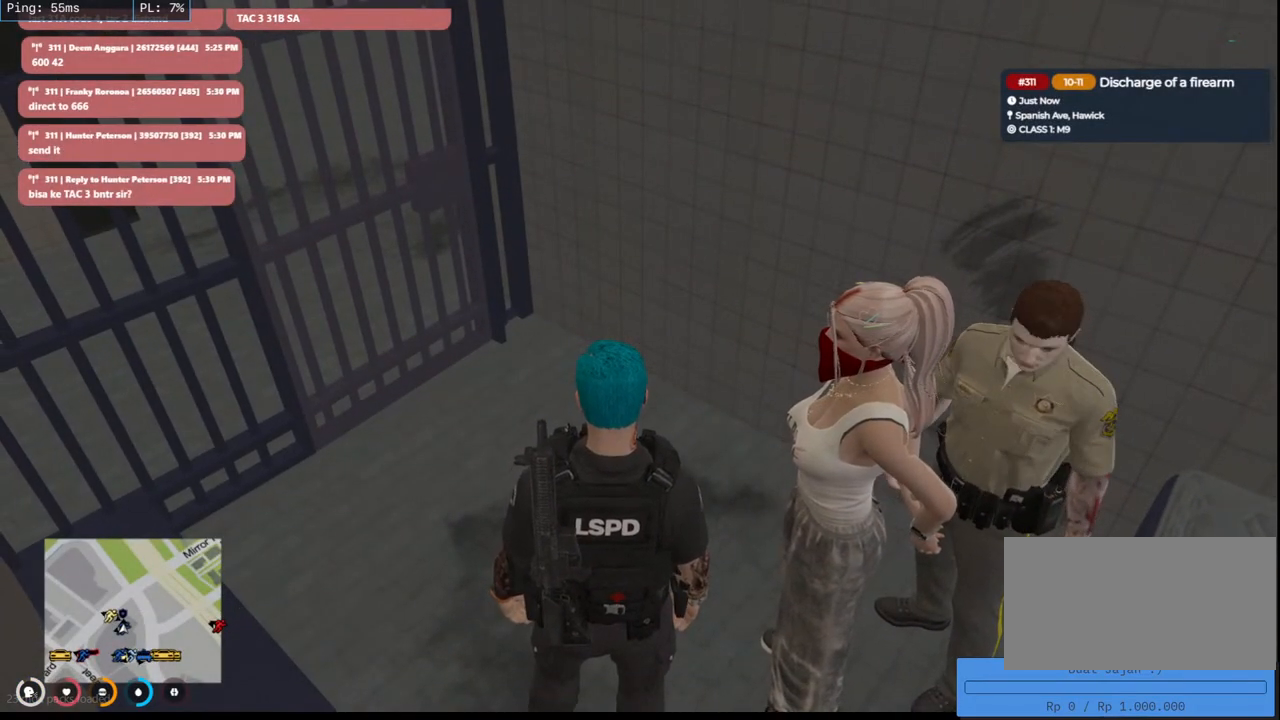
{"keys": [], "mouse": [], "events": [[416, "mouse_left", "down"], [500, "mouse_left", "up"]]}
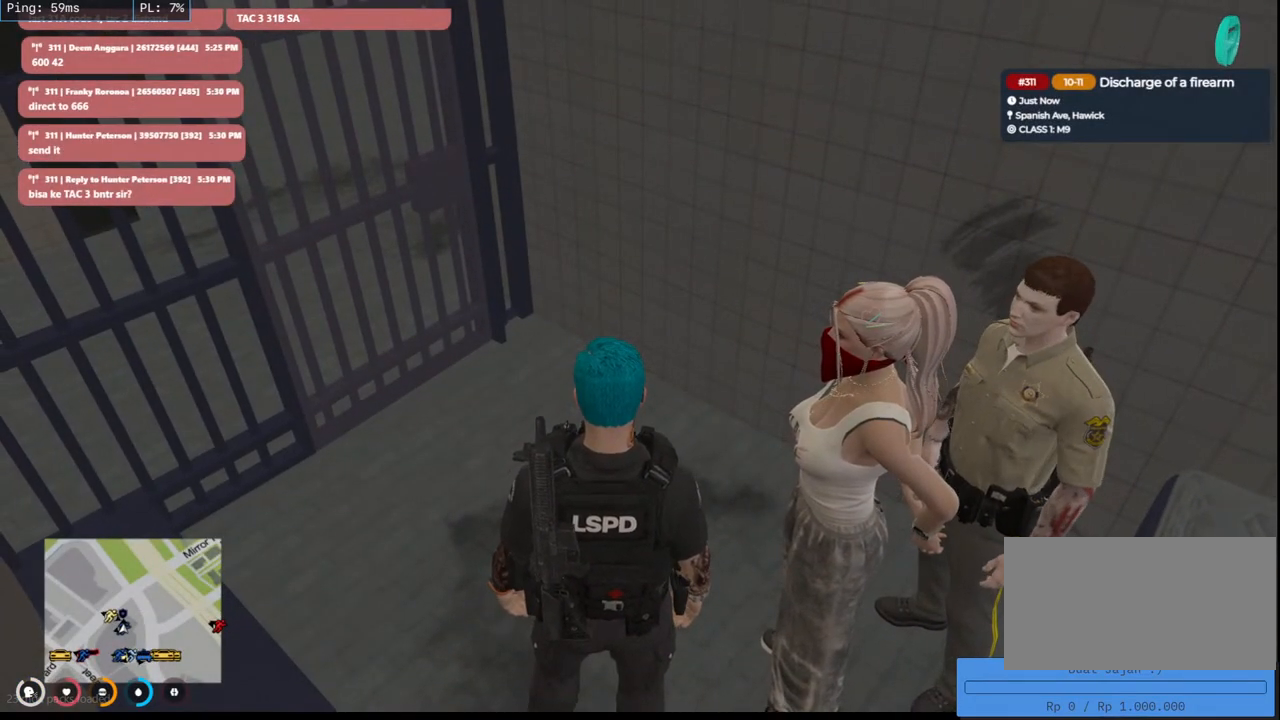
{"keys": [], "mouse": ["mb5"], "events": [[500, "mouse_mb5", "down"]]}
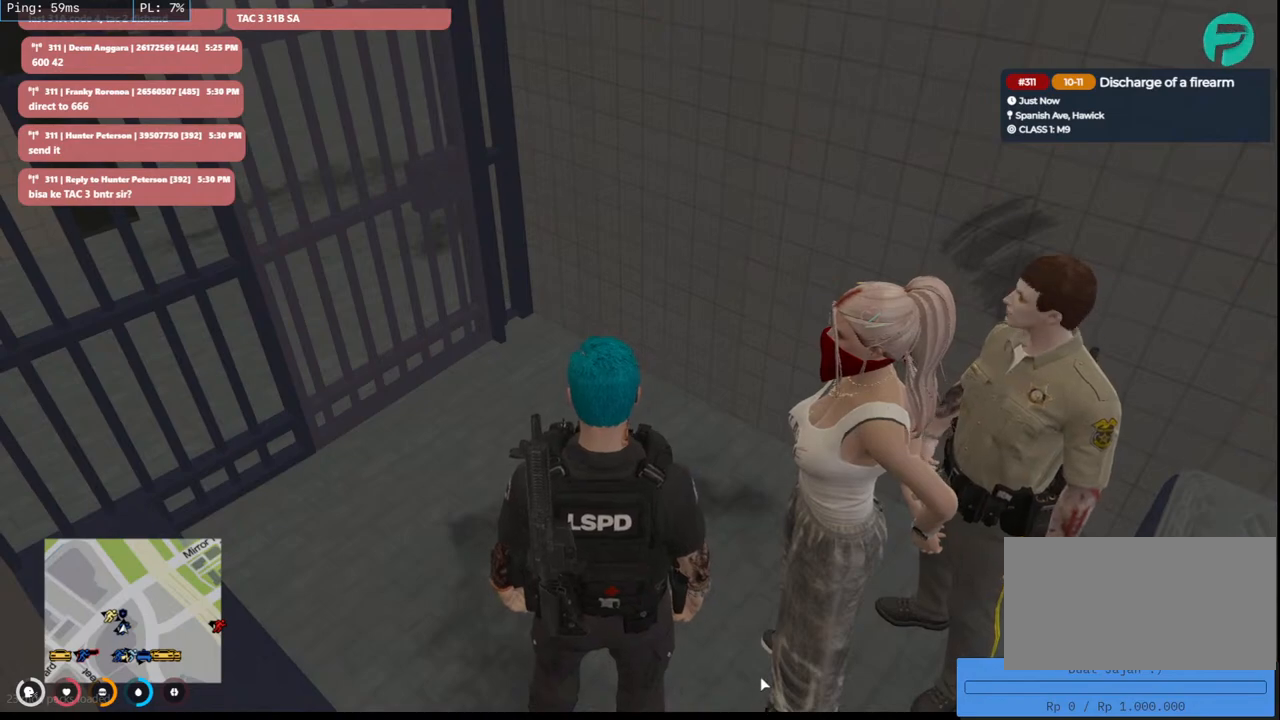
{"keys": [], "mouse": [], "events": [[483, "mouse_mb5", "up"]]}
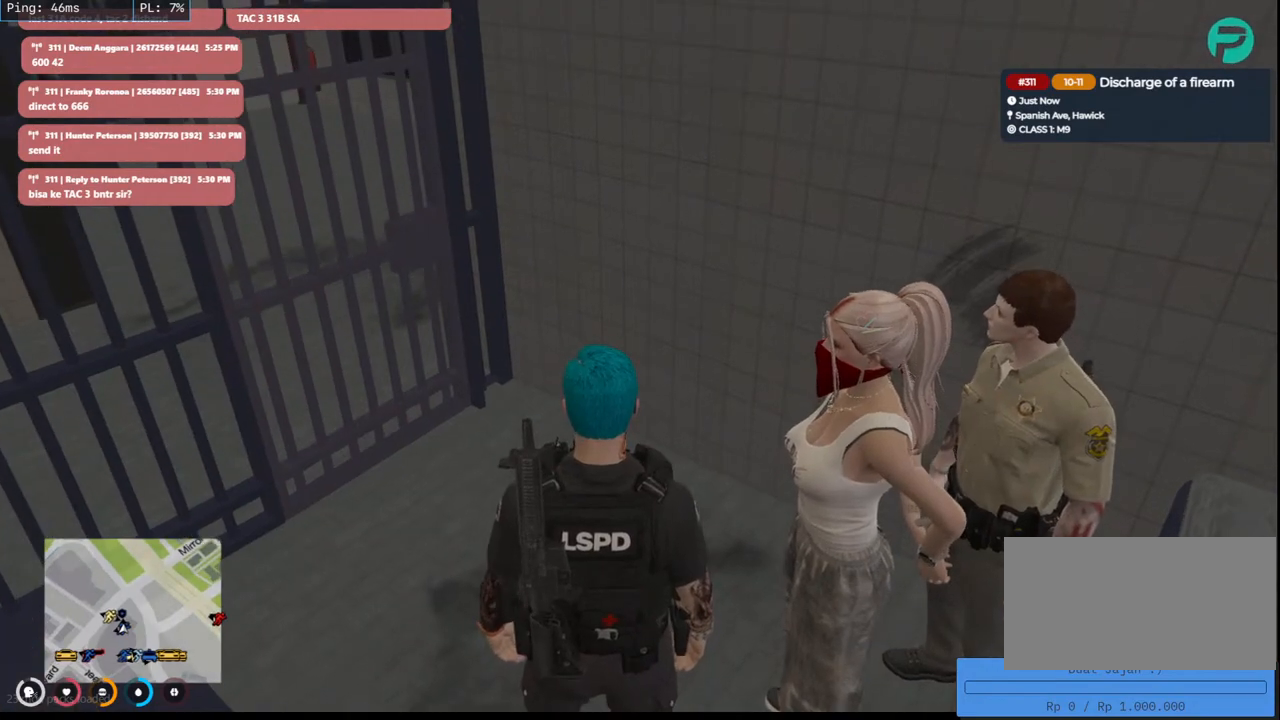
{"keys": [], "mouse": ["mb5"], "events": [[66, "mouse_mb5", "down"]]}